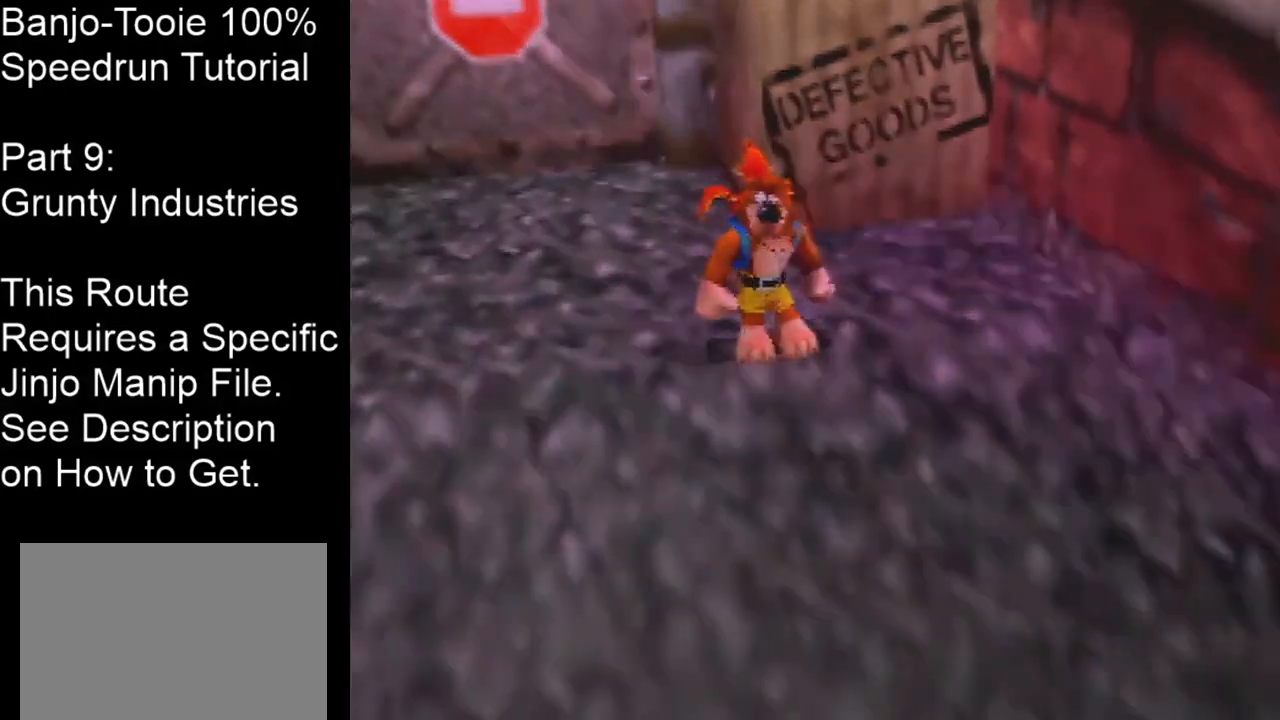
Gameplay with a controller (Nintendo layout); each line is a JSON object with the inputs held at the frame after it. "events" lists button and stick changes between this image and that frame as [ms after this image, input, new state], when the widget could be followed in between. Not read: L1 L3 R1 R3.
{"buttons": ["Z"], "left_stick": "center", "events": [[434, "Z", "down"]]}
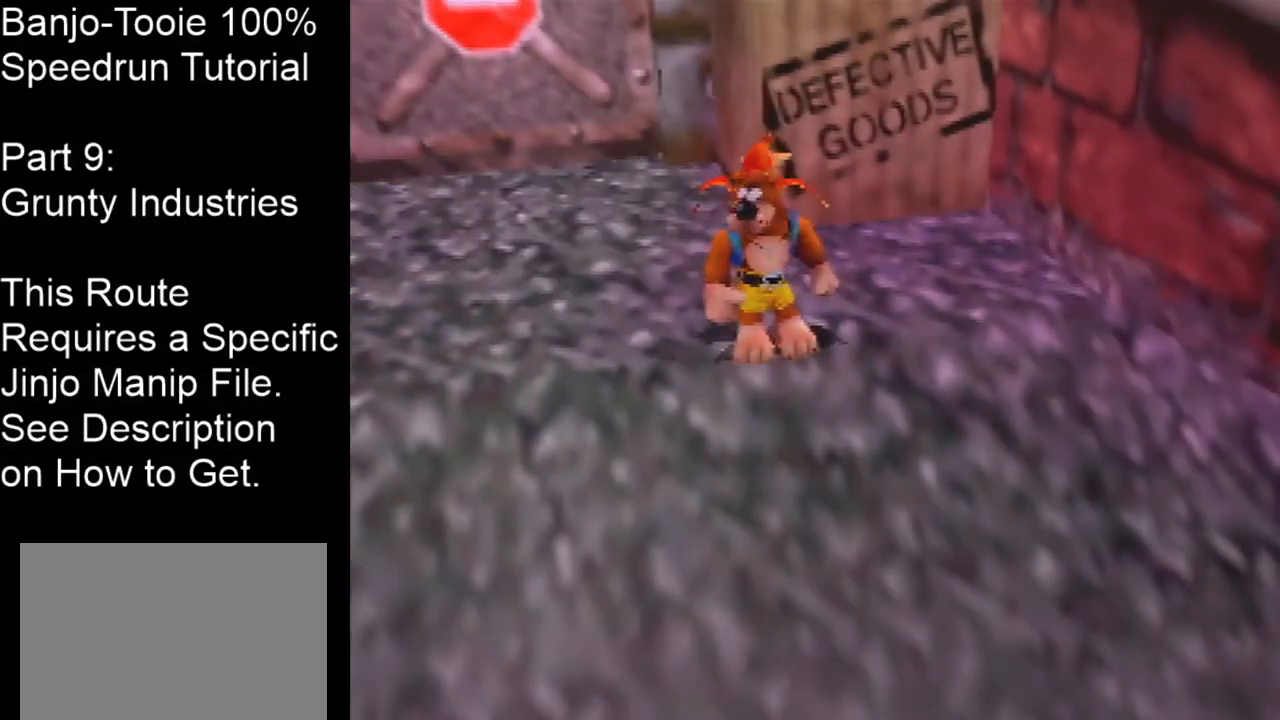
{"buttons": [], "left_stick": "center", "events": [[267, "Z", "up"]]}
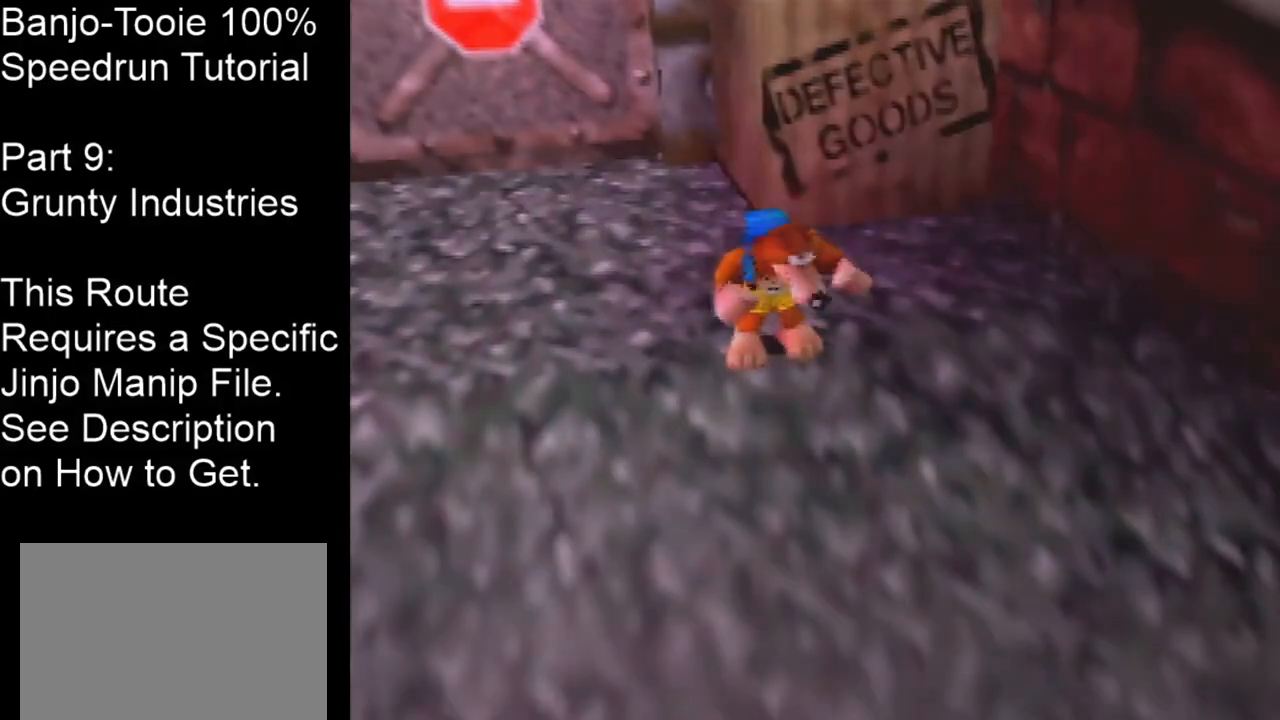
{"buttons": ["Z"], "left_stick": "center", "events": [[300, "Z", "down"]]}
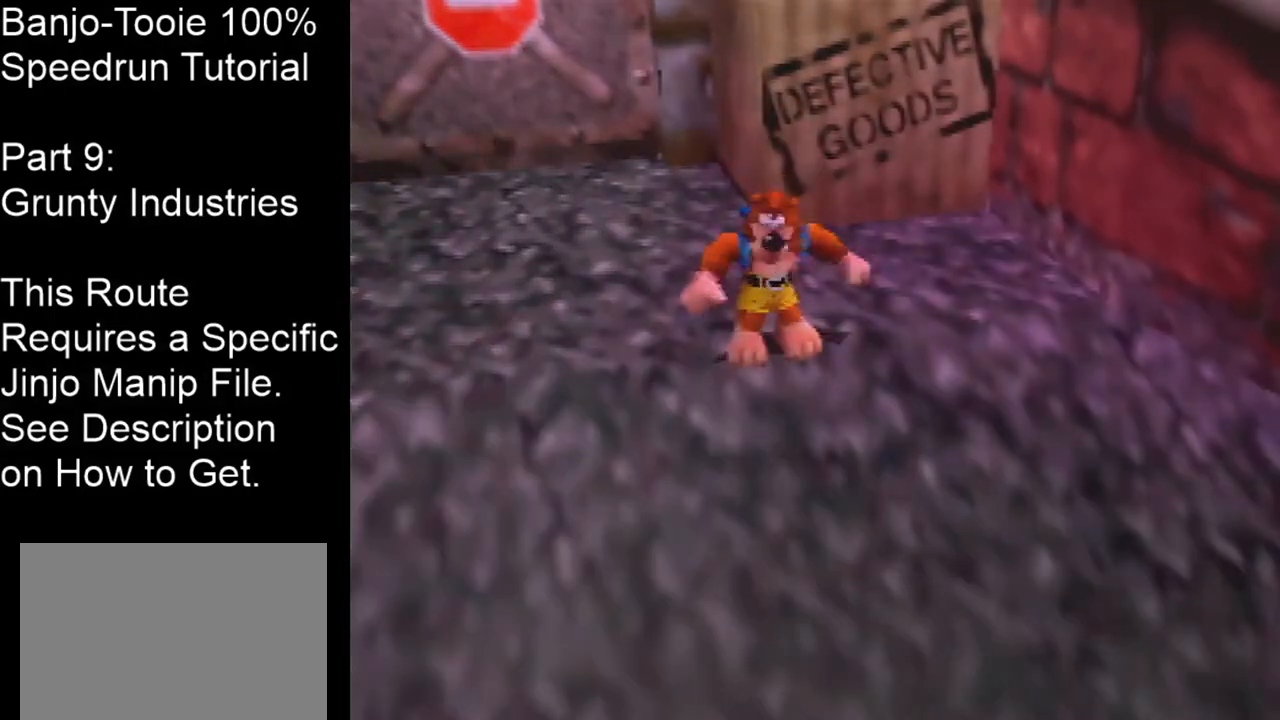
{"buttons": ["Z"], "left_stick": "center", "events": [[267, "C_DOWN", "down"], [434, "C_DOWN", "up"]]}
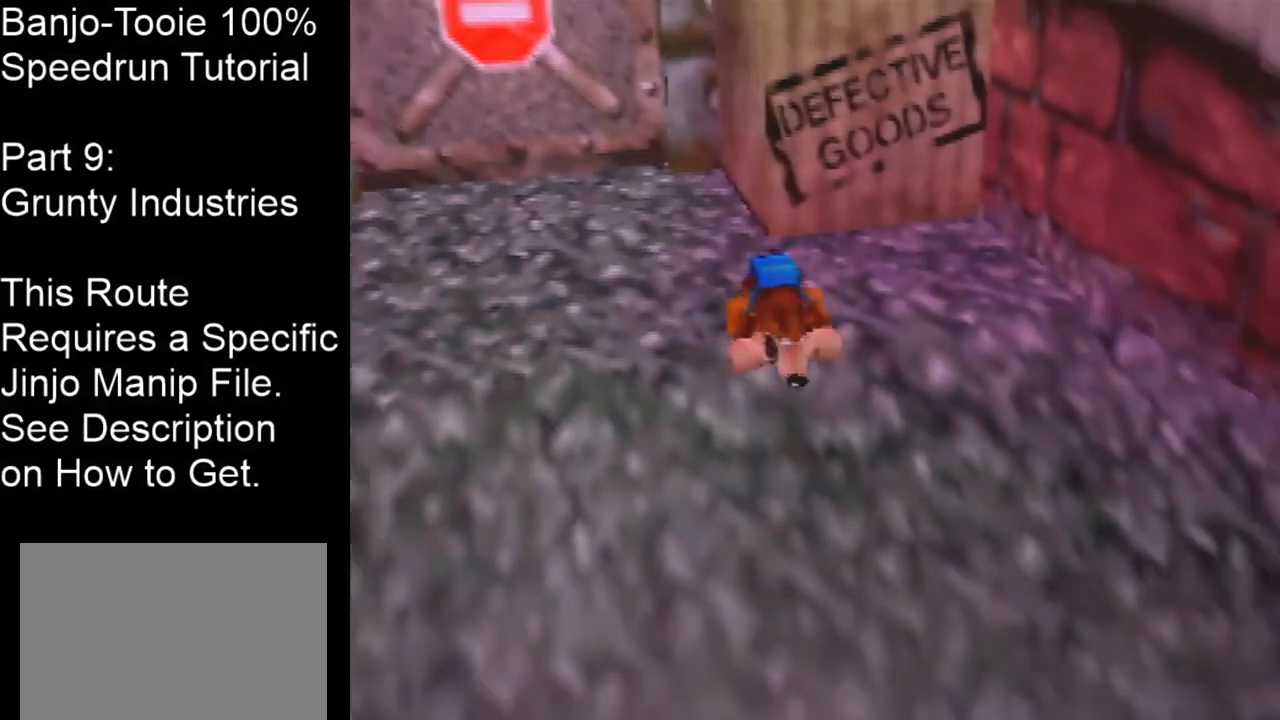
{"buttons": ["Z", "C_LEFT"], "left_stick": "center", "events": [[434, "C_LEFT", "down"]]}
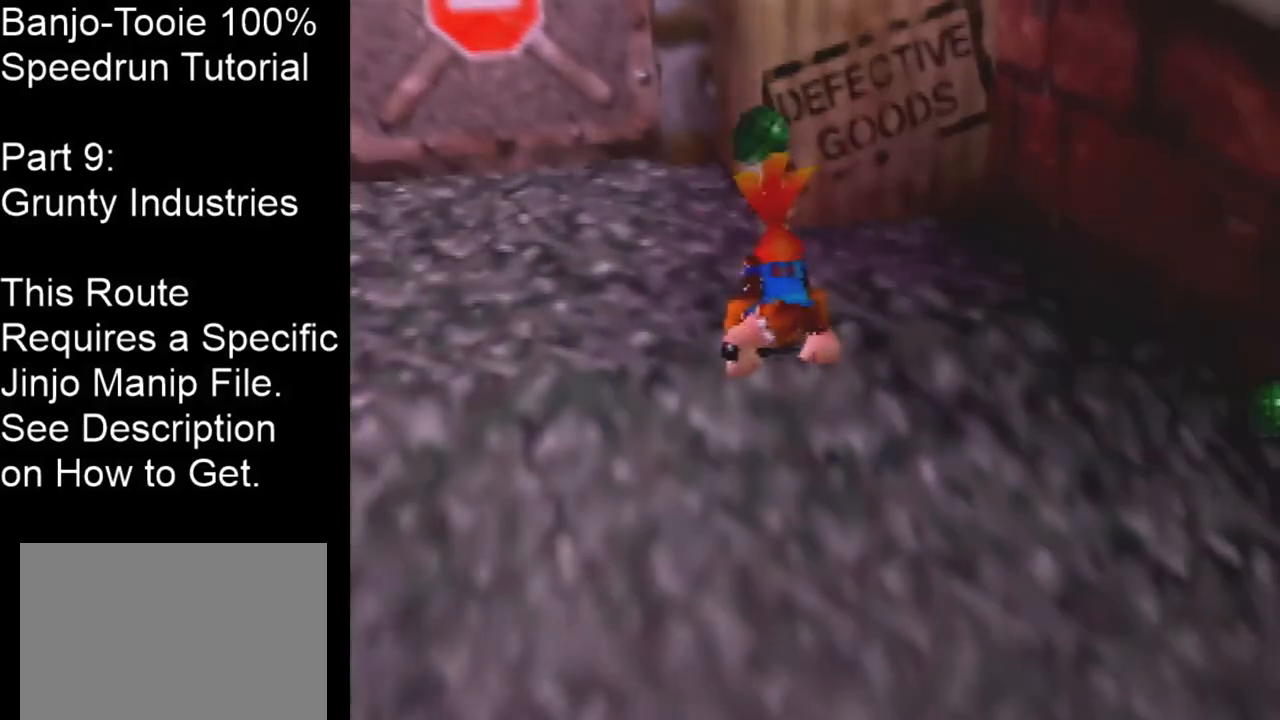
{"buttons": ["Z", "C_UP"], "left_stick": "center", "events": [[67, "C_LEFT", "up"], [134, "C_LEFT", "down"], [267, "C_LEFT", "up"], [334, "C_UP", "down"], [367, "C_UP", "up"], [434, "C_UP", "down"]]}
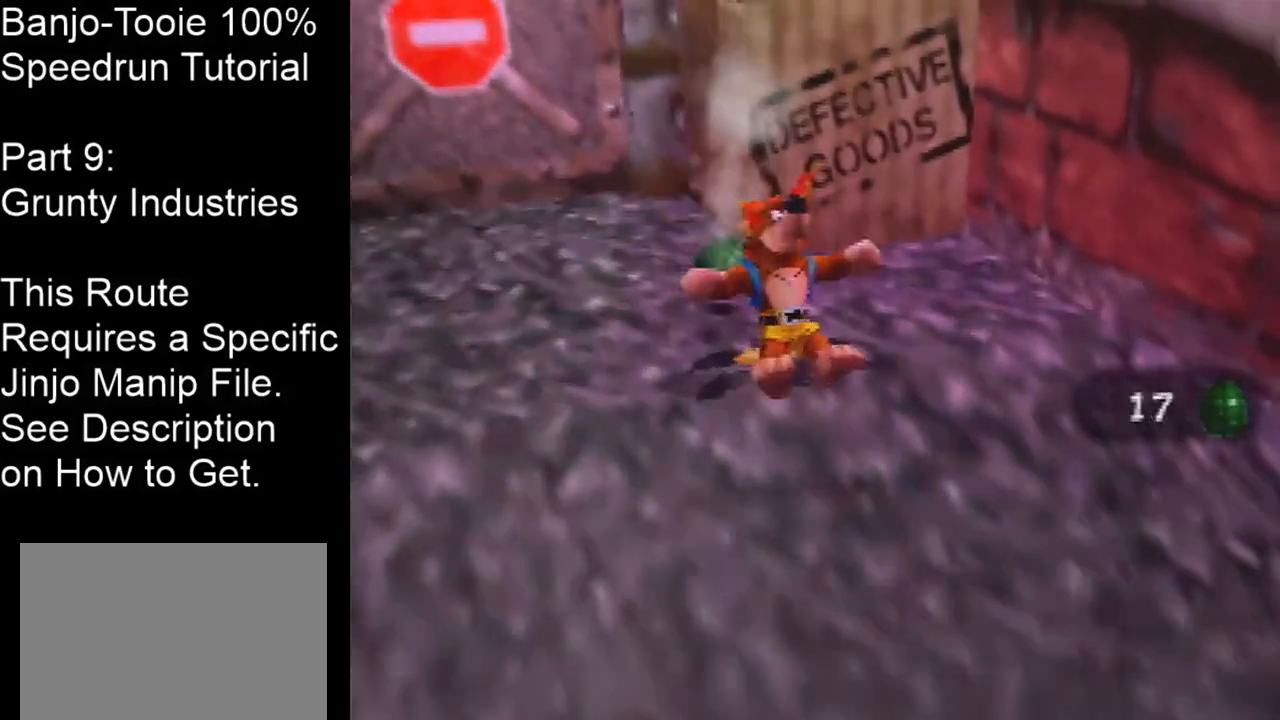
{"buttons": [], "left_stick": "center", "events": [[33, "C_UP", "up"], [67, "C_UP", "down"], [167, "C_UP", "up"], [200, "C_UP", "down"], [300, "C_UP", "up"], [400, "Z", "up"]]}
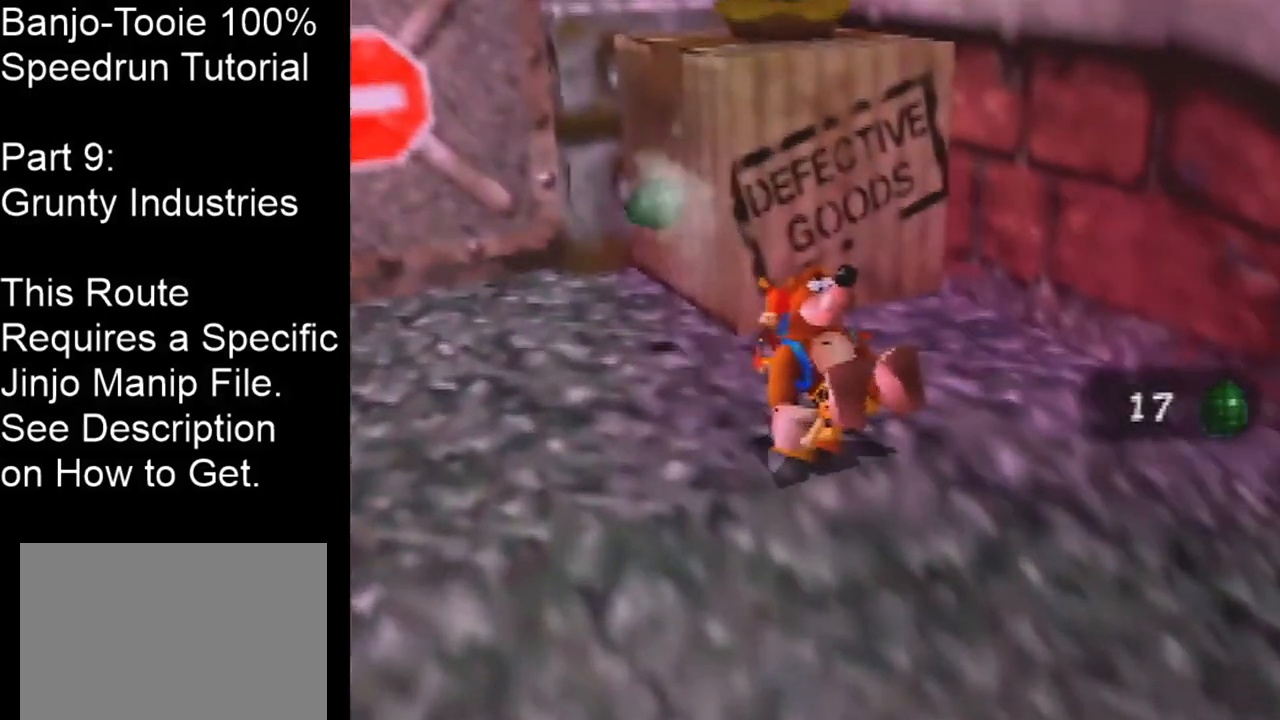
{"buttons": [], "left_stick": "center", "events": []}
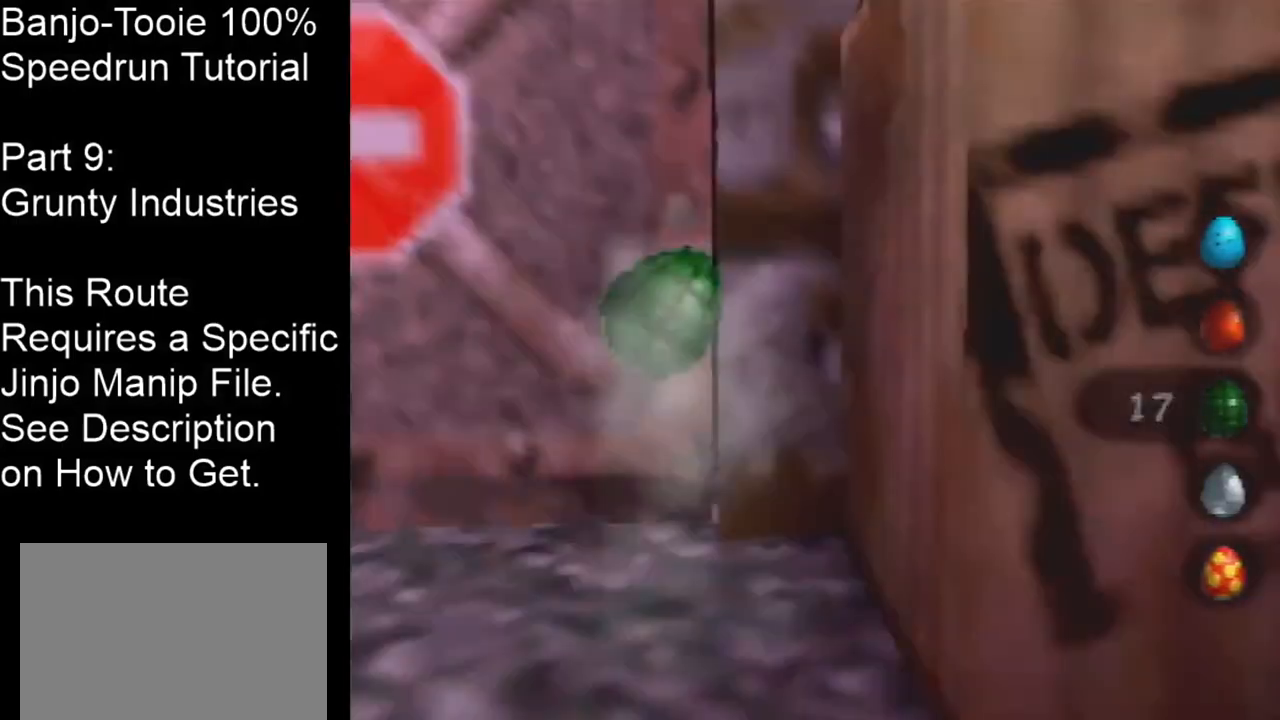
{"buttons": [], "left_stick": "center", "events": []}
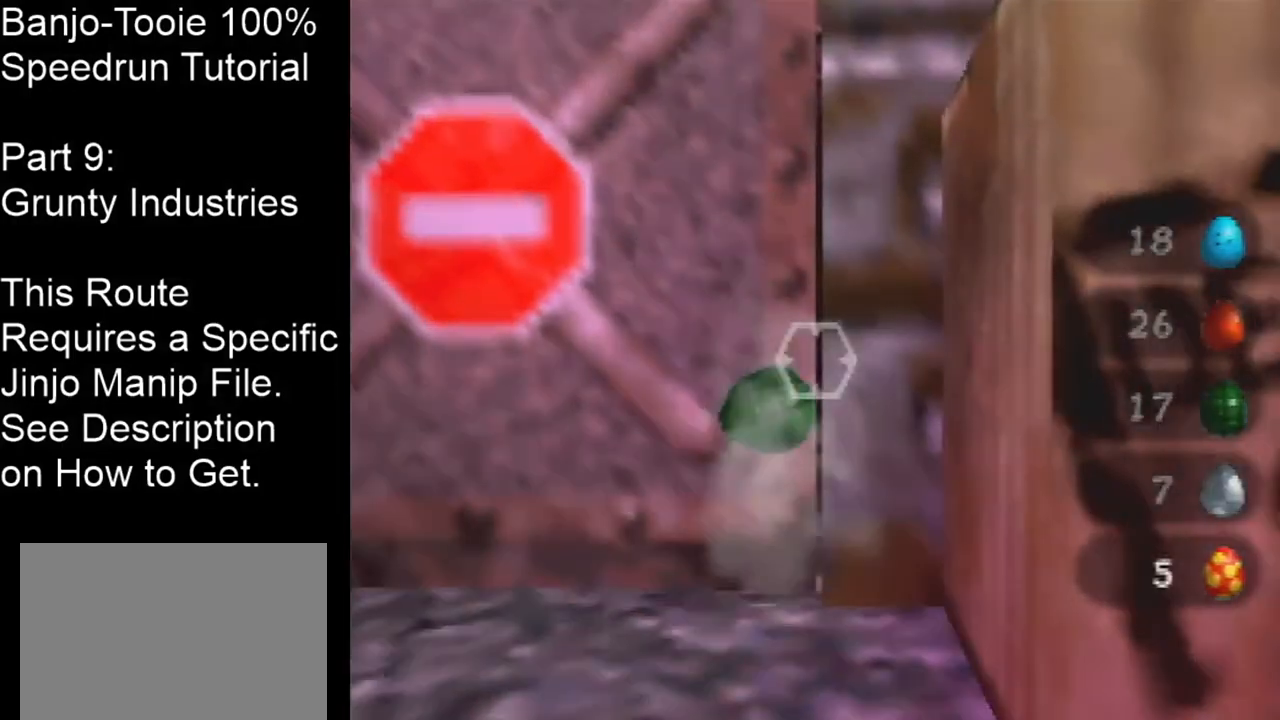
{"buttons": ["Z"], "left_stick": "center", "events": [[267, "Z", "down"]]}
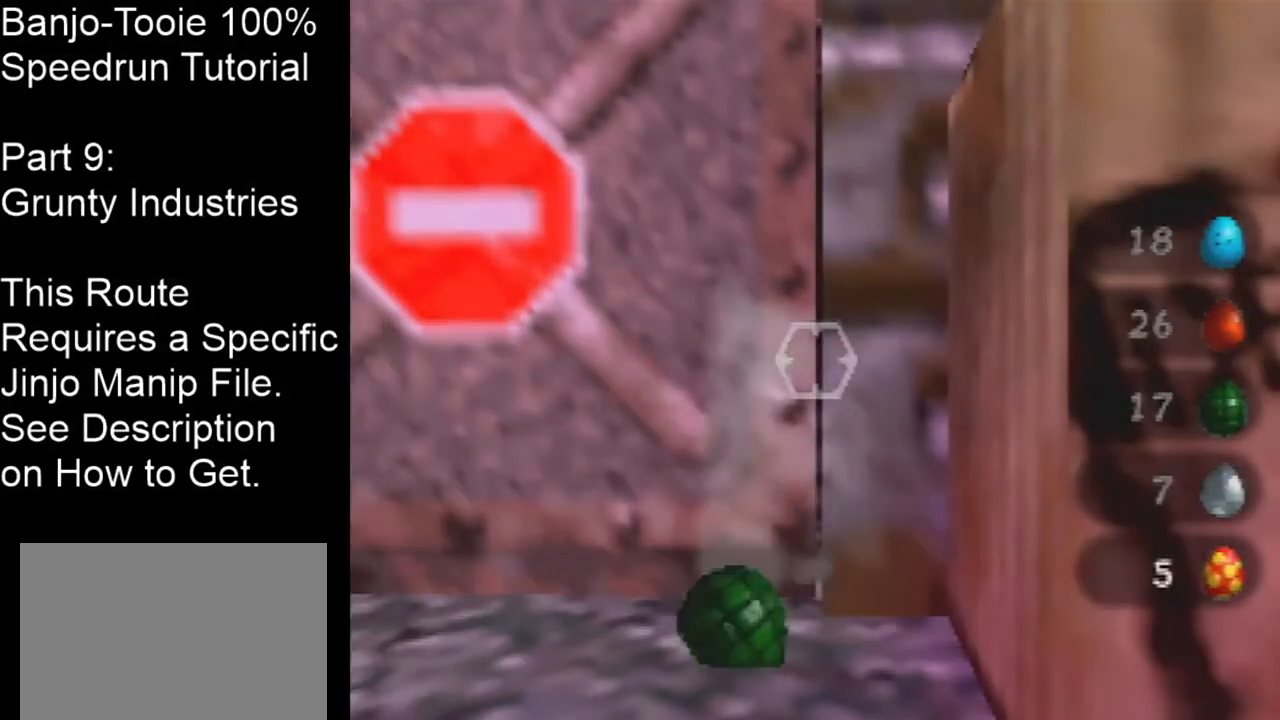
{"buttons": ["Z"], "left_stick": "center", "events": []}
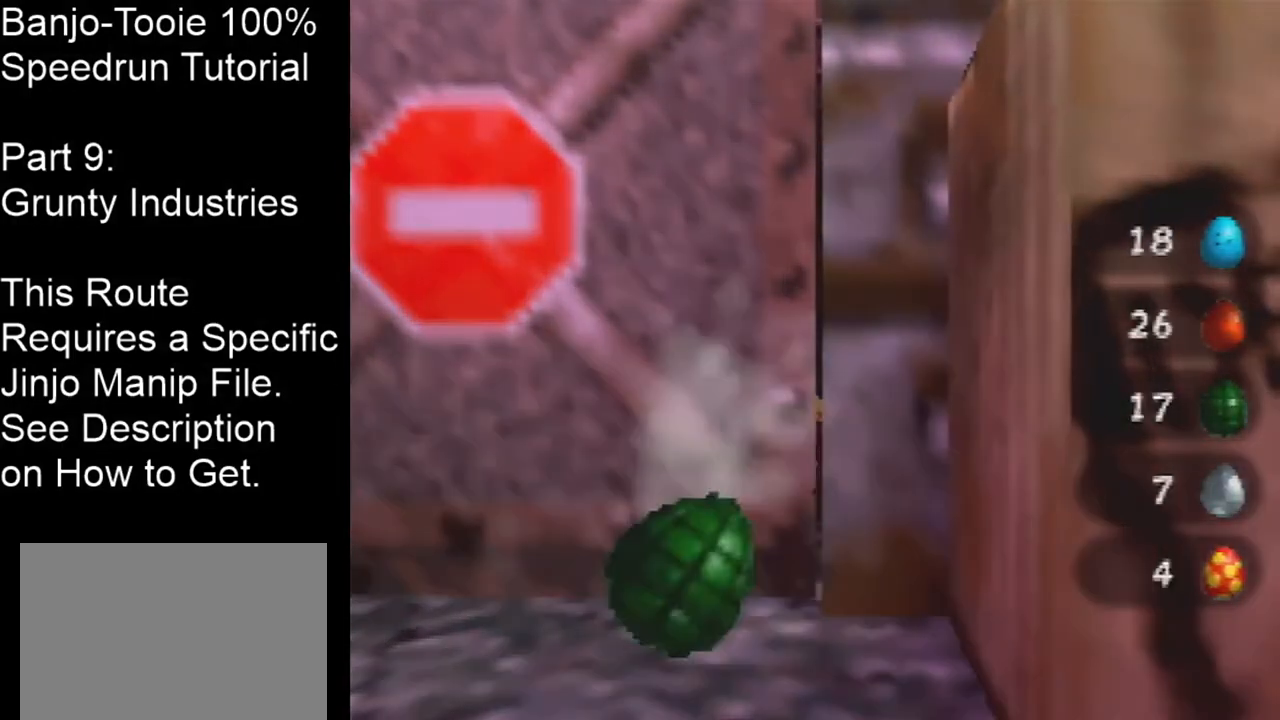
{"buttons": ["Z"], "left_stick": "center", "events": []}
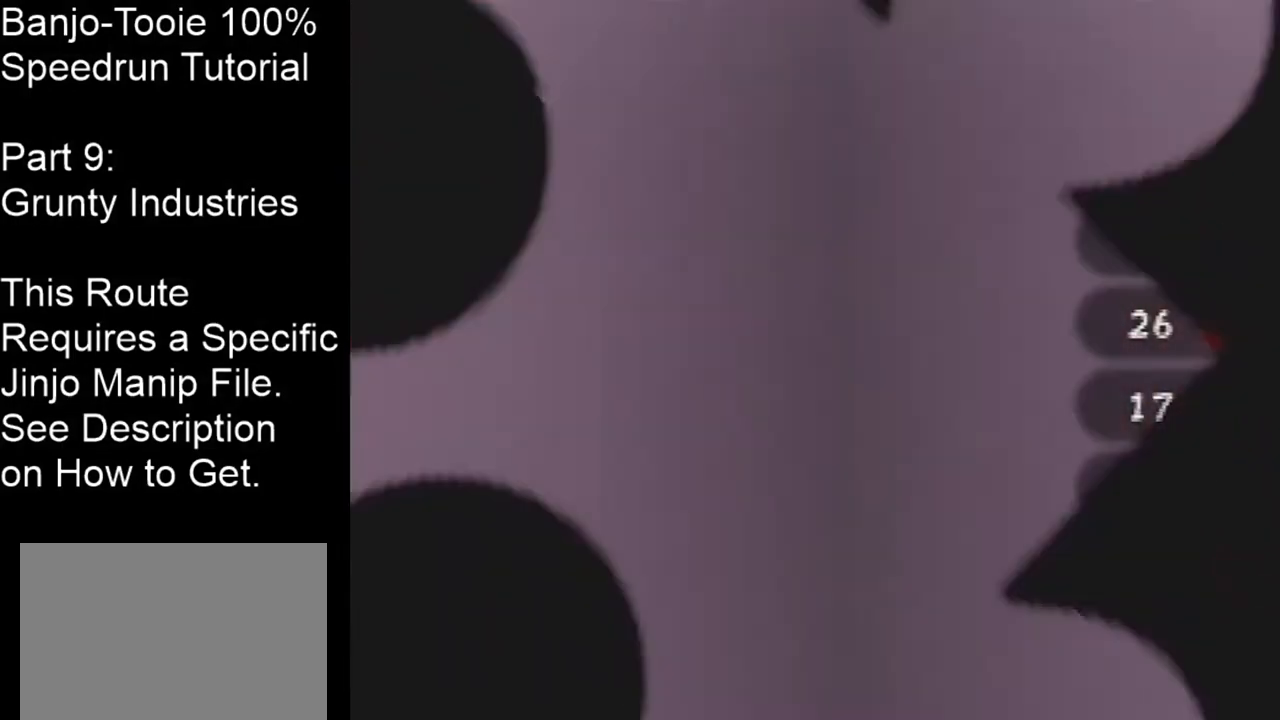
{"buttons": [], "left_stick": "center", "events": [[33, "Z", "up"]]}
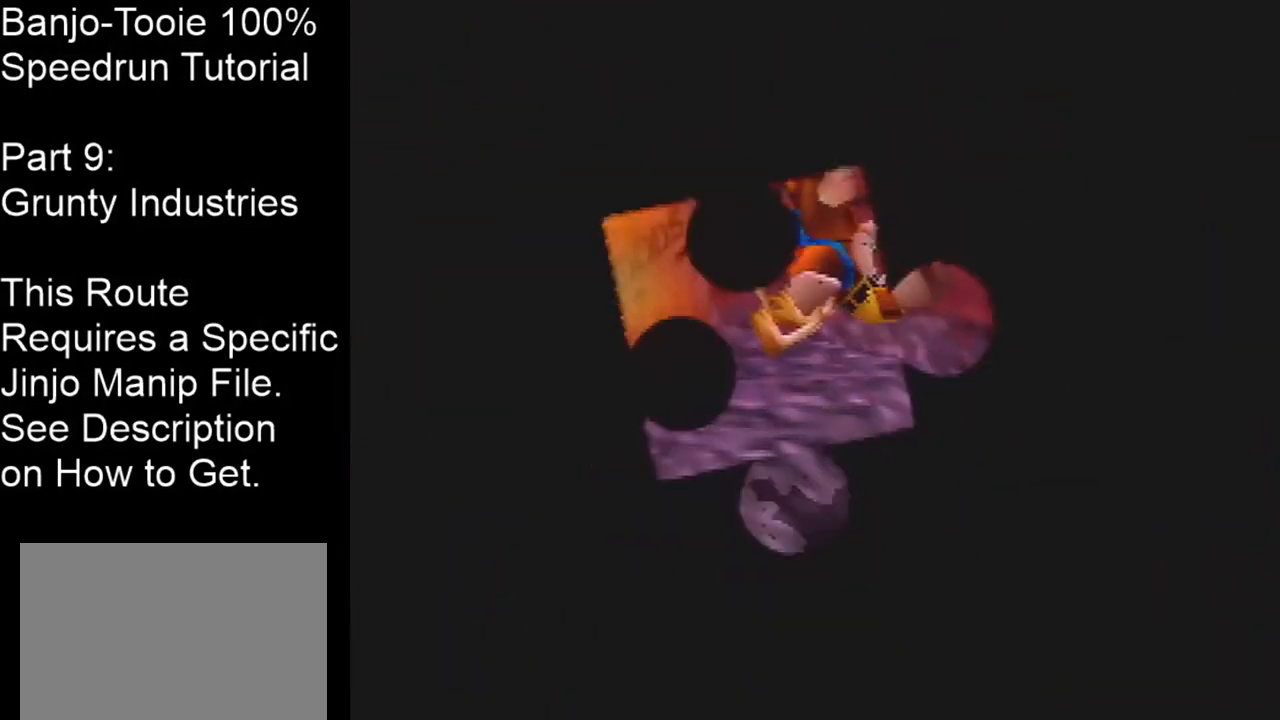
{"buttons": [], "left_stick": "center", "events": []}
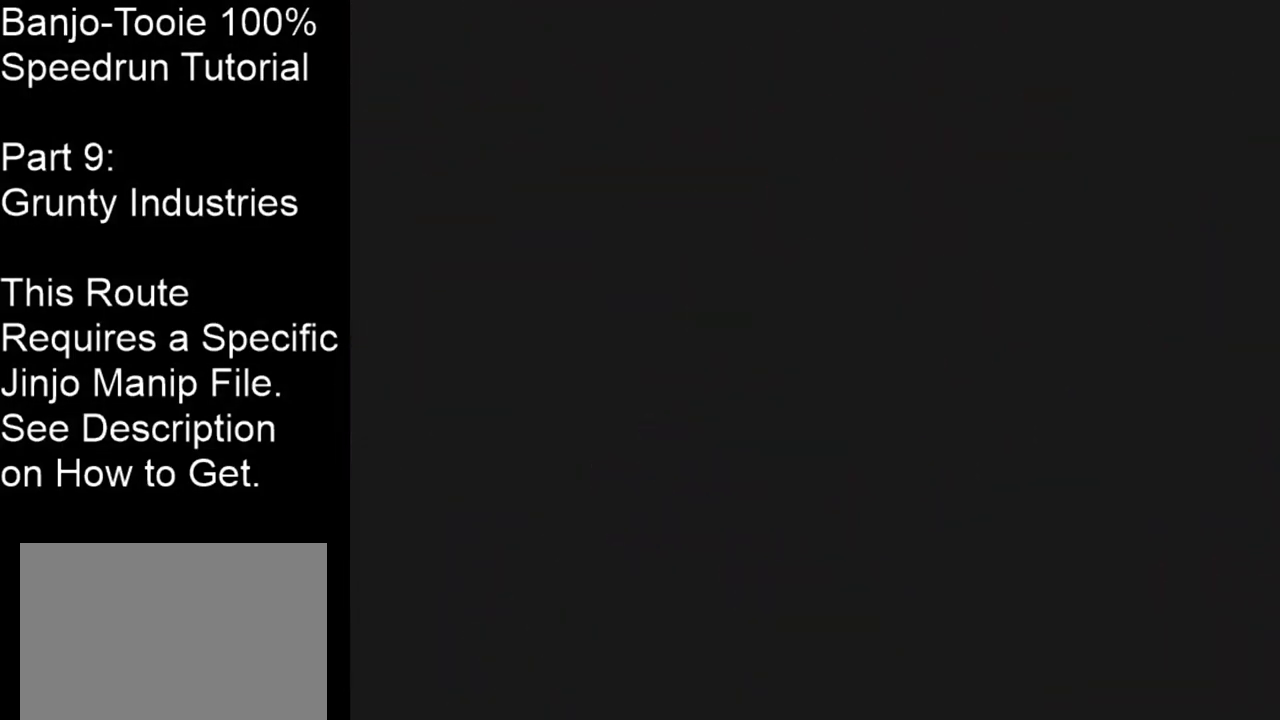
{"buttons": [], "left_stick": "center", "events": []}
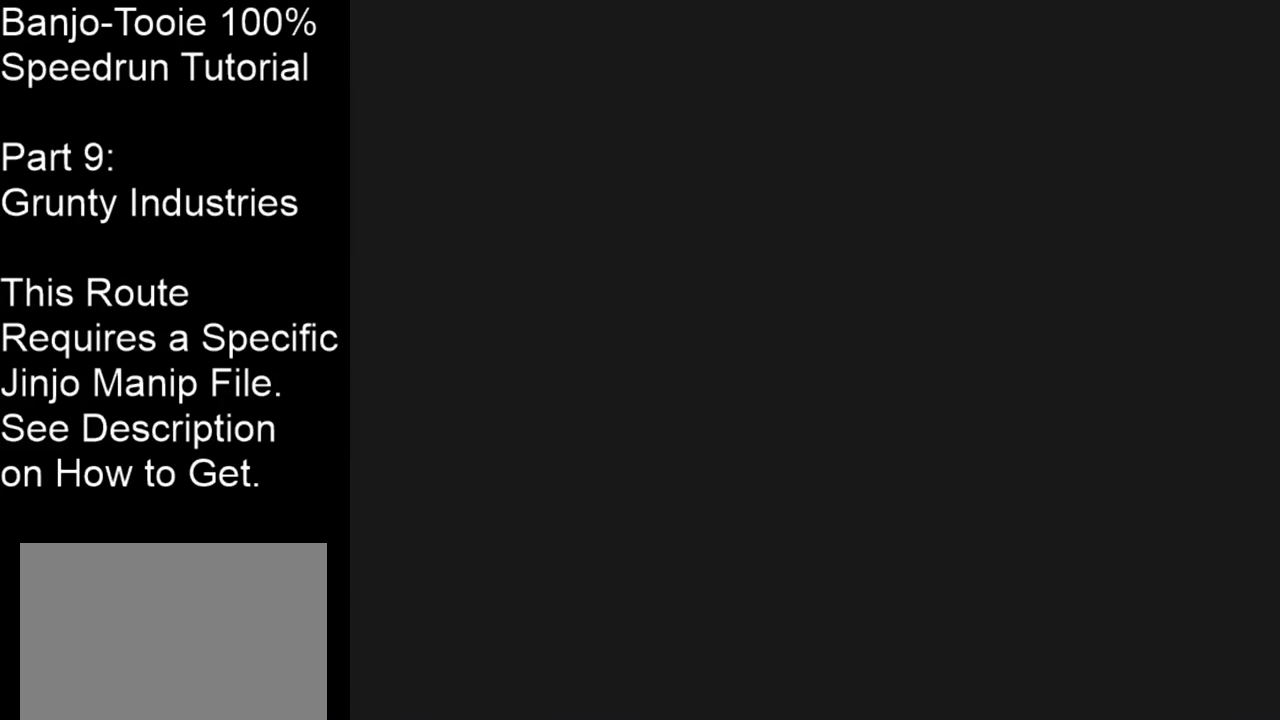
{"buttons": [], "left_stick": "center", "events": []}
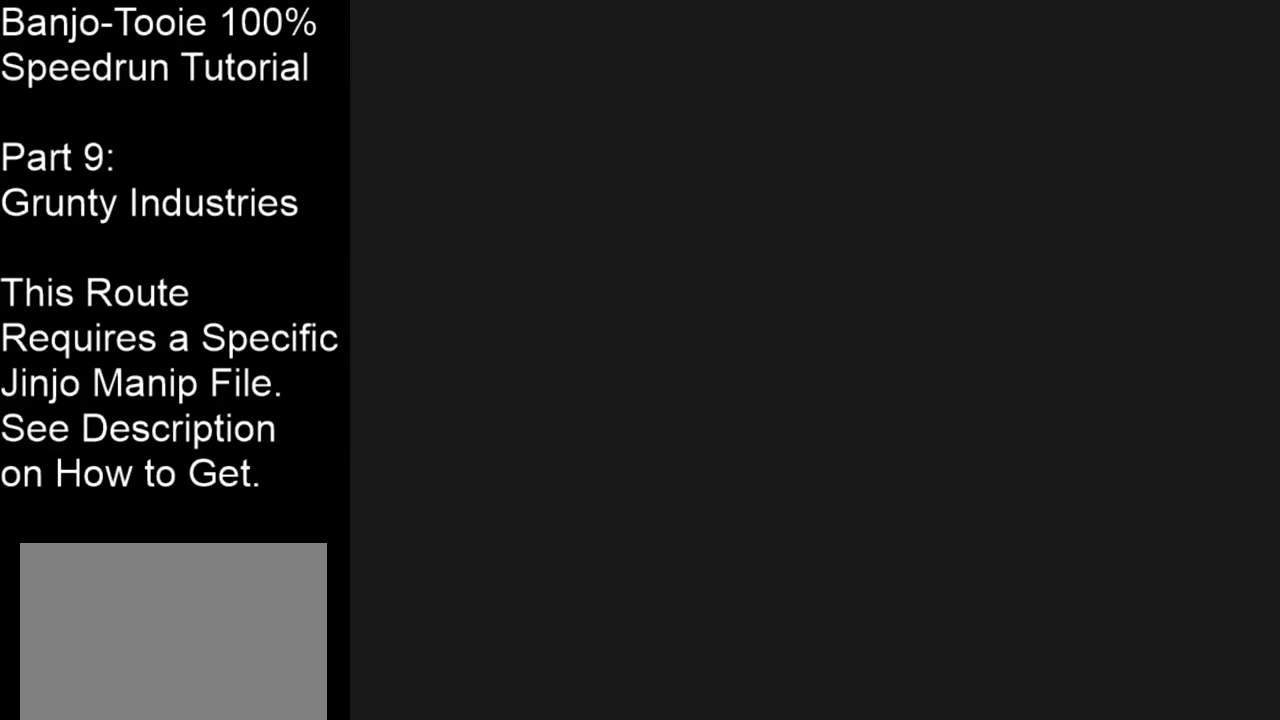
{"buttons": [], "left_stick": "center", "events": []}
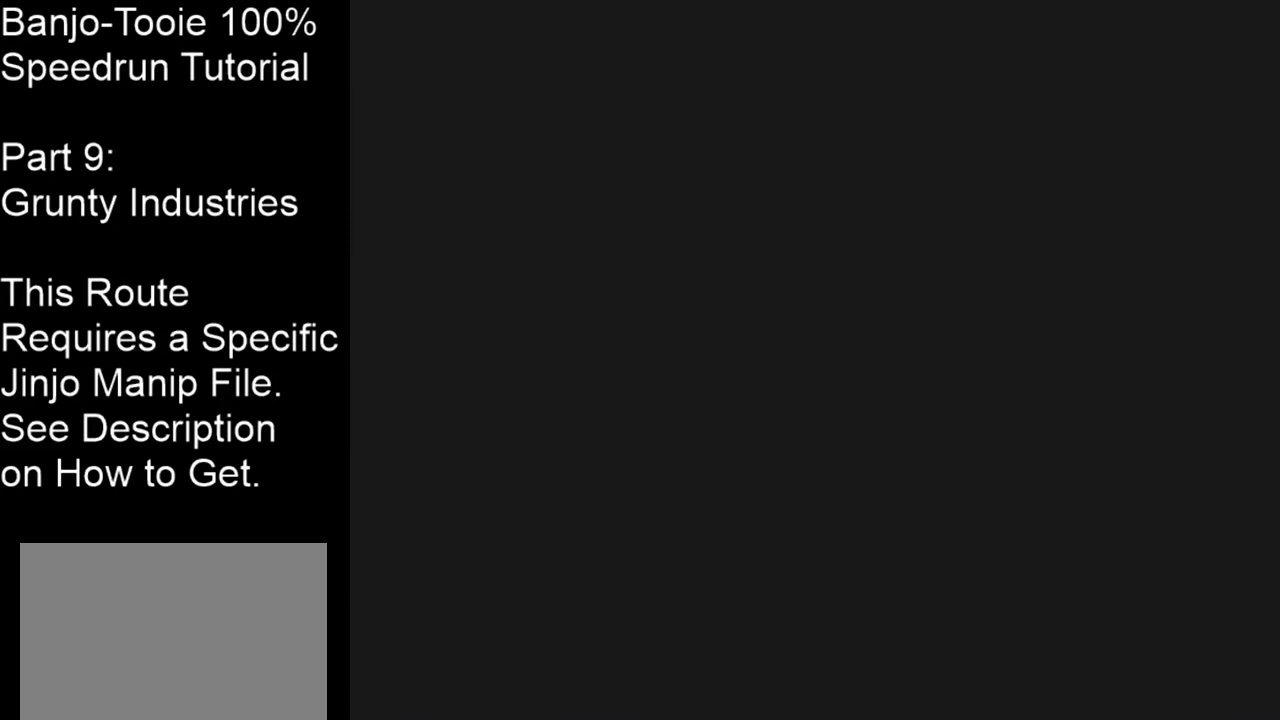
{"buttons": [], "left_stick": "center", "events": []}
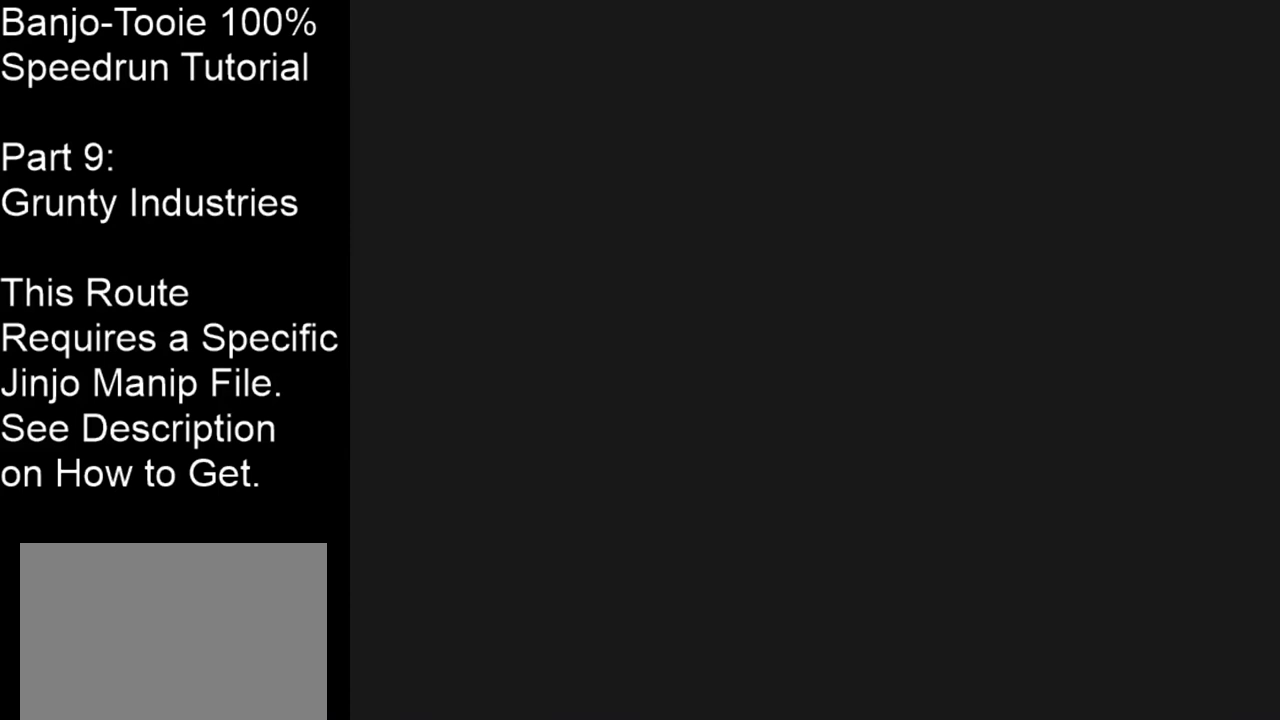
{"buttons": [], "left_stick": "up-right", "events": [[233, "left_stick", "up-right"]]}
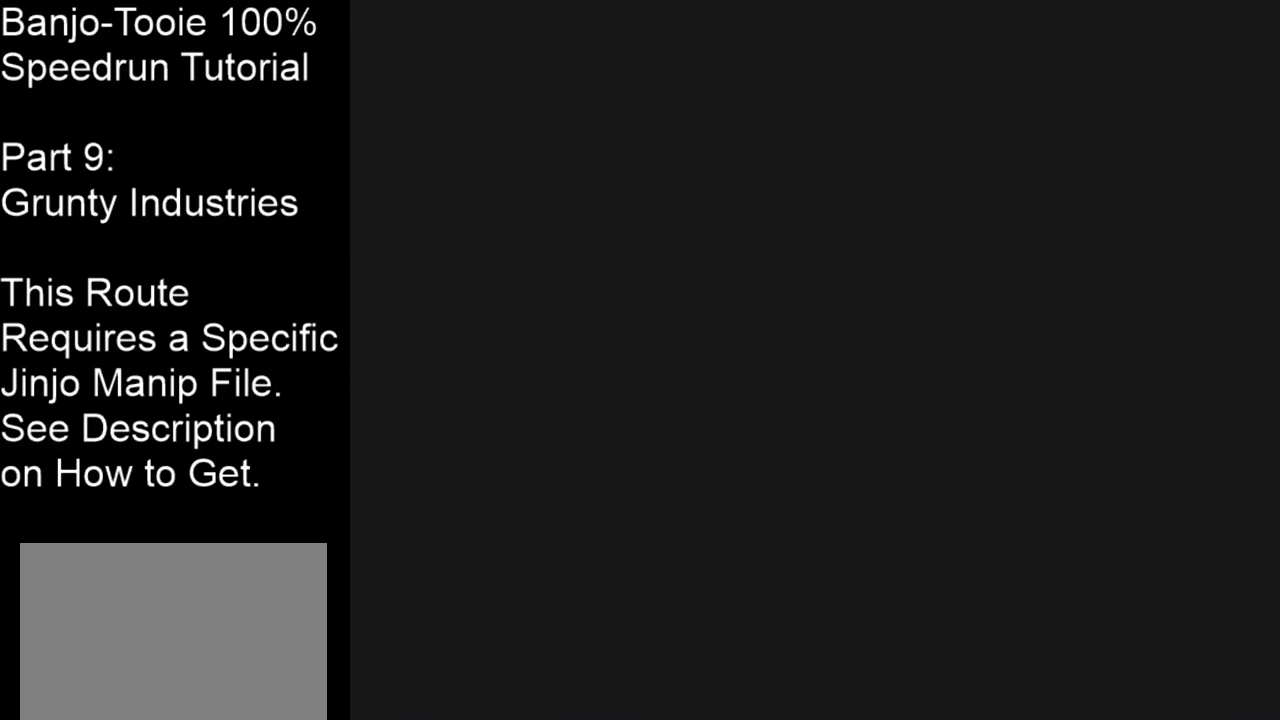
{"buttons": [], "left_stick": "up-right", "events": []}